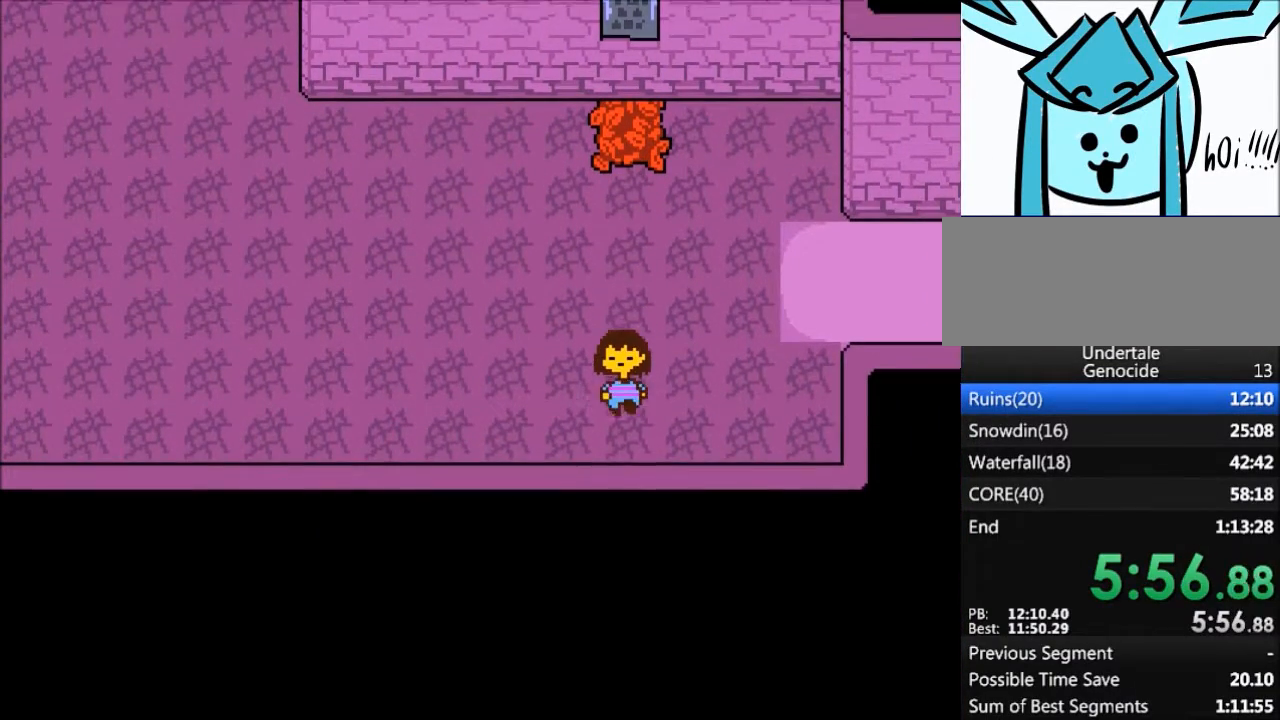
Gameplay with keyboard; each line is a JSON object with the keys held at the frame after it. "events" lists presses ("down") and releases ("up") of "c", "ctrl", "down", "left", "return", "right", "shift", "up", "x" and "z" between this image and that frame as [ms after this image, input, new state], when the widget could be followed in between. No other keys are recorded. Mouse input is not recorded.
{"keys": ["right"], "events": [[67, "right", "down"], [301, "down", "up"]]}
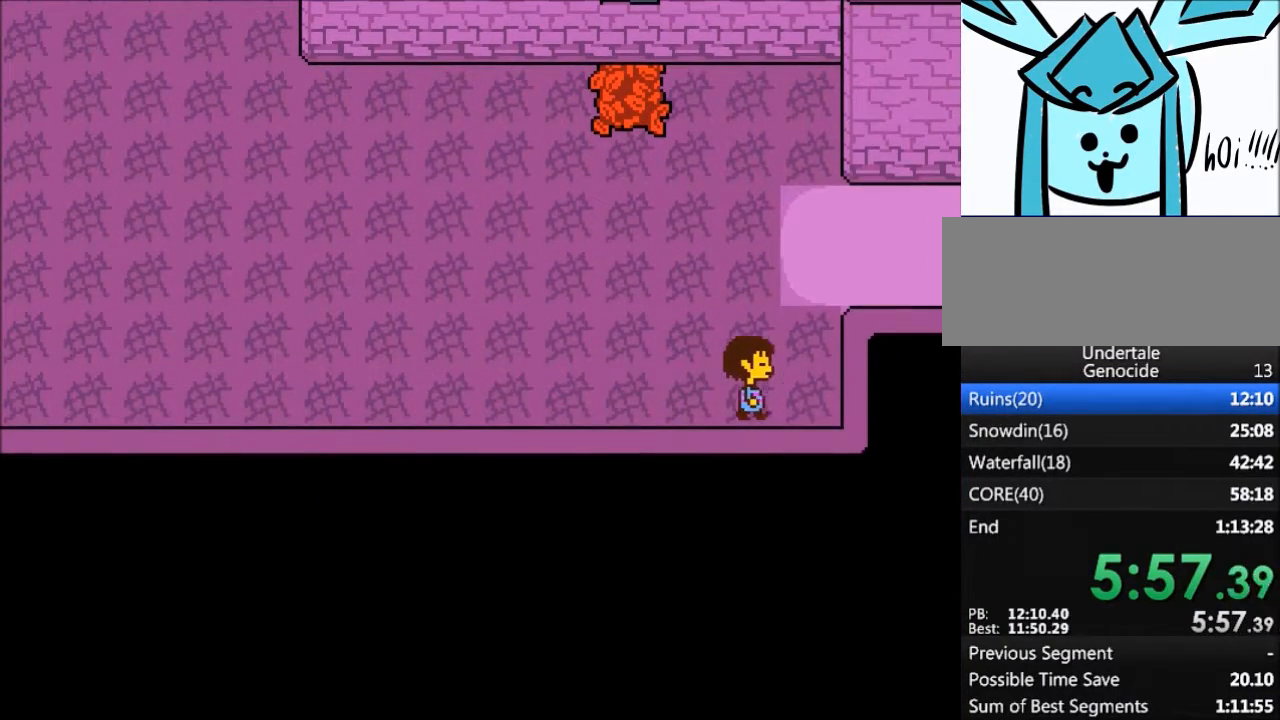
{"keys": ["right", "up"], "events": [[200, "up", "down"]]}
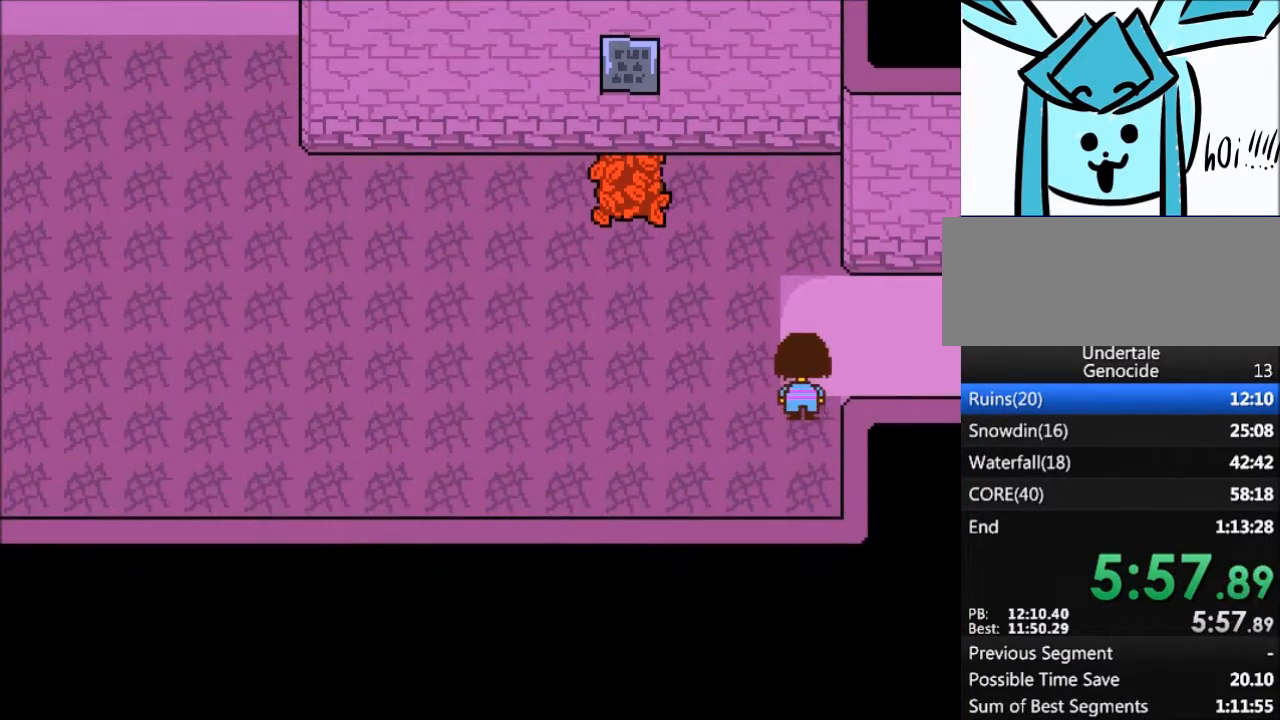
{"keys": ["right"], "events": [[334, "up", "up"]]}
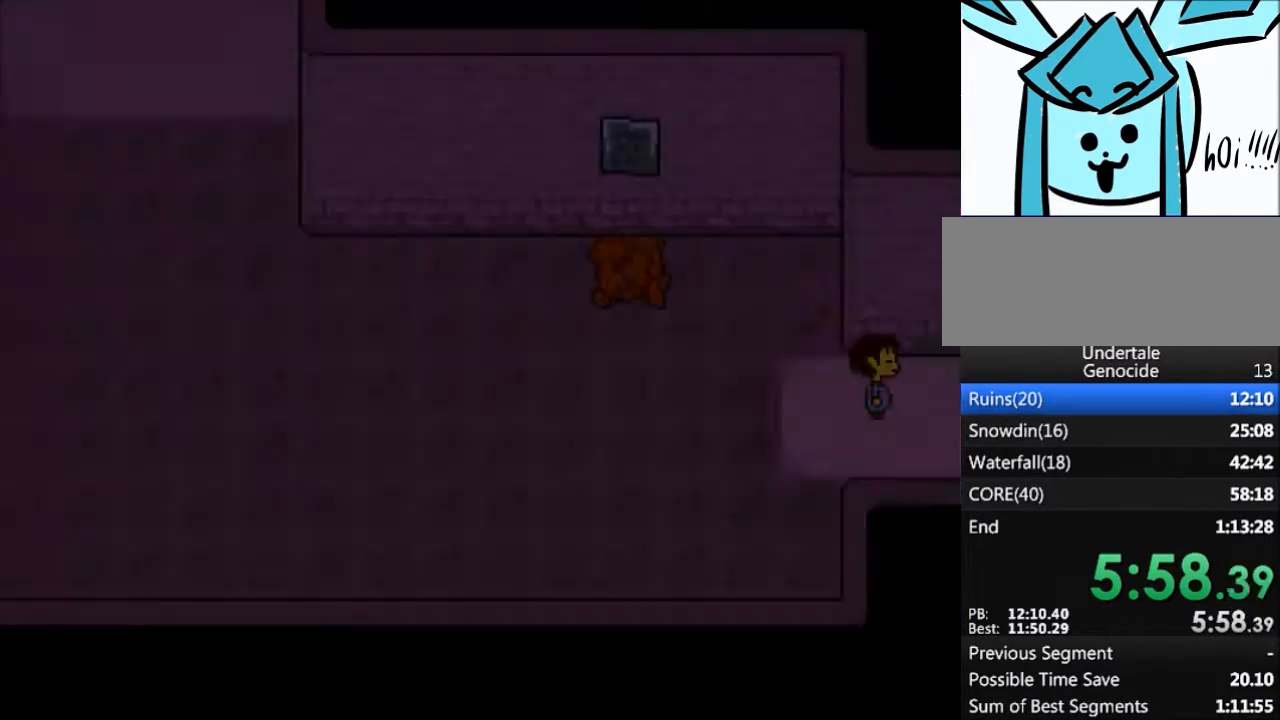
{"keys": ["right"], "events": []}
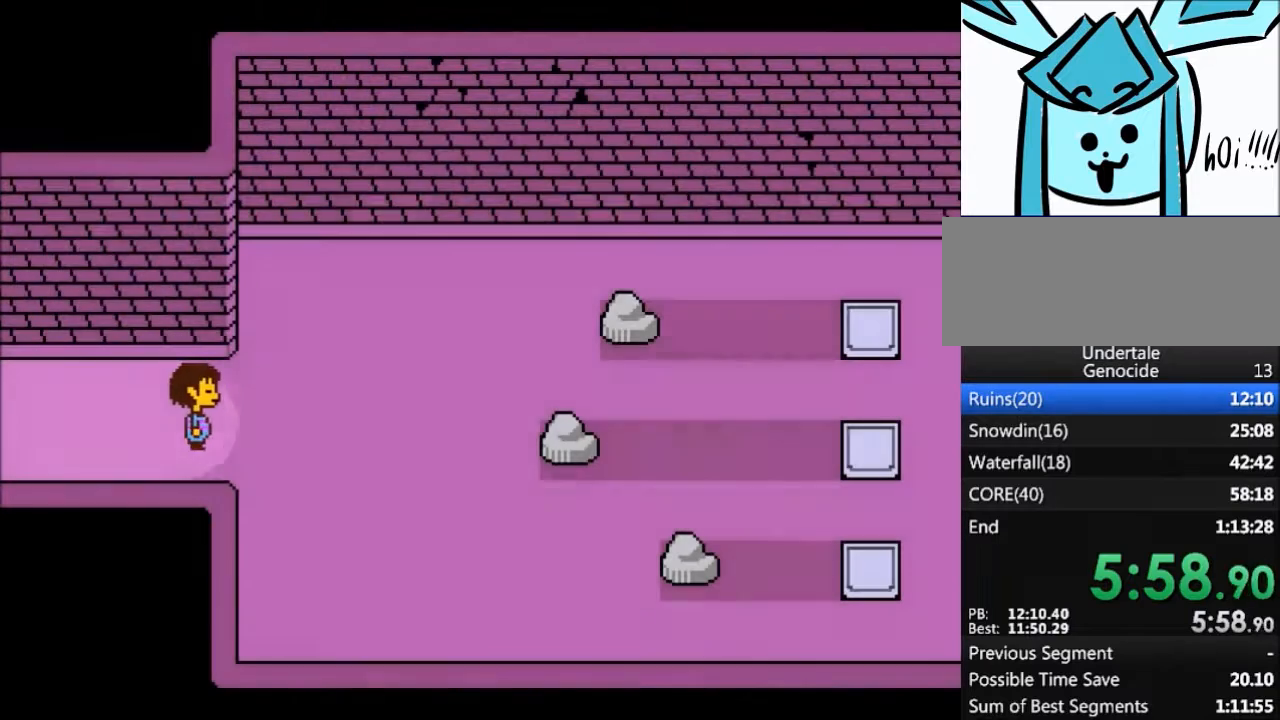
{"keys": ["down", "right"], "events": [[301, "down", "down"]]}
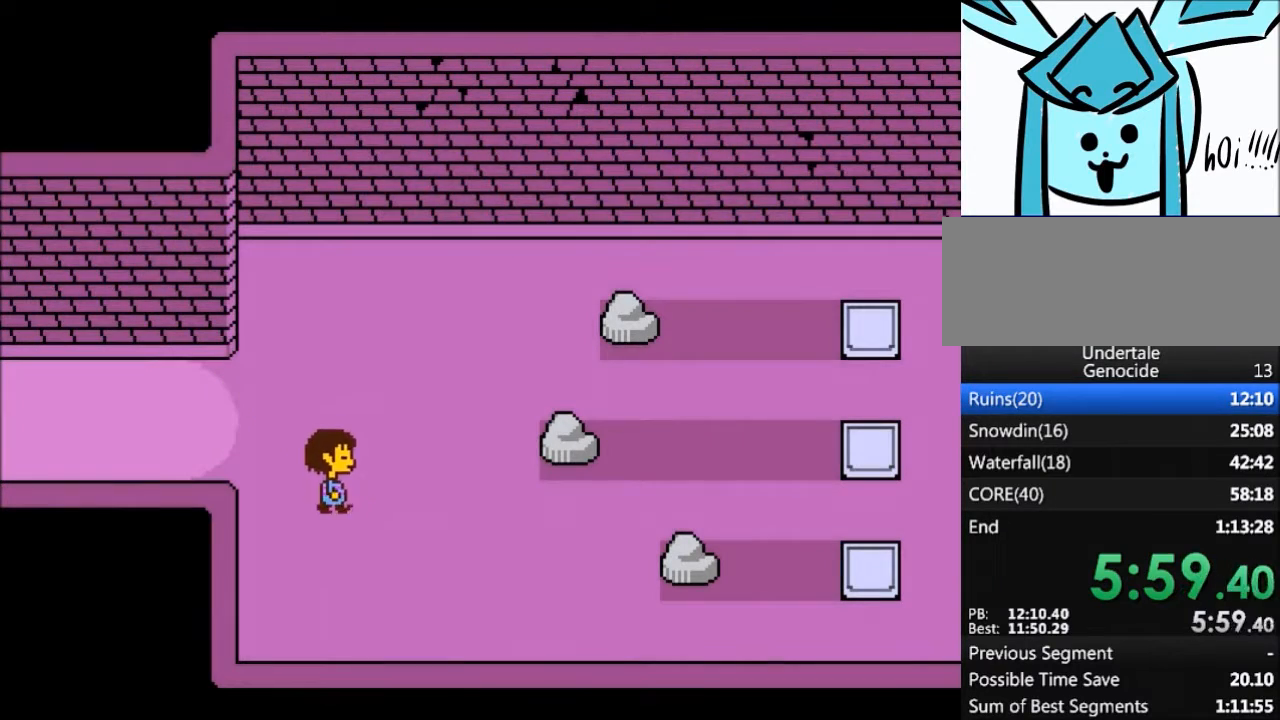
{"keys": ["right"], "events": [[133, "down", "up"], [400, "up", "down"], [500, "up", "up"]]}
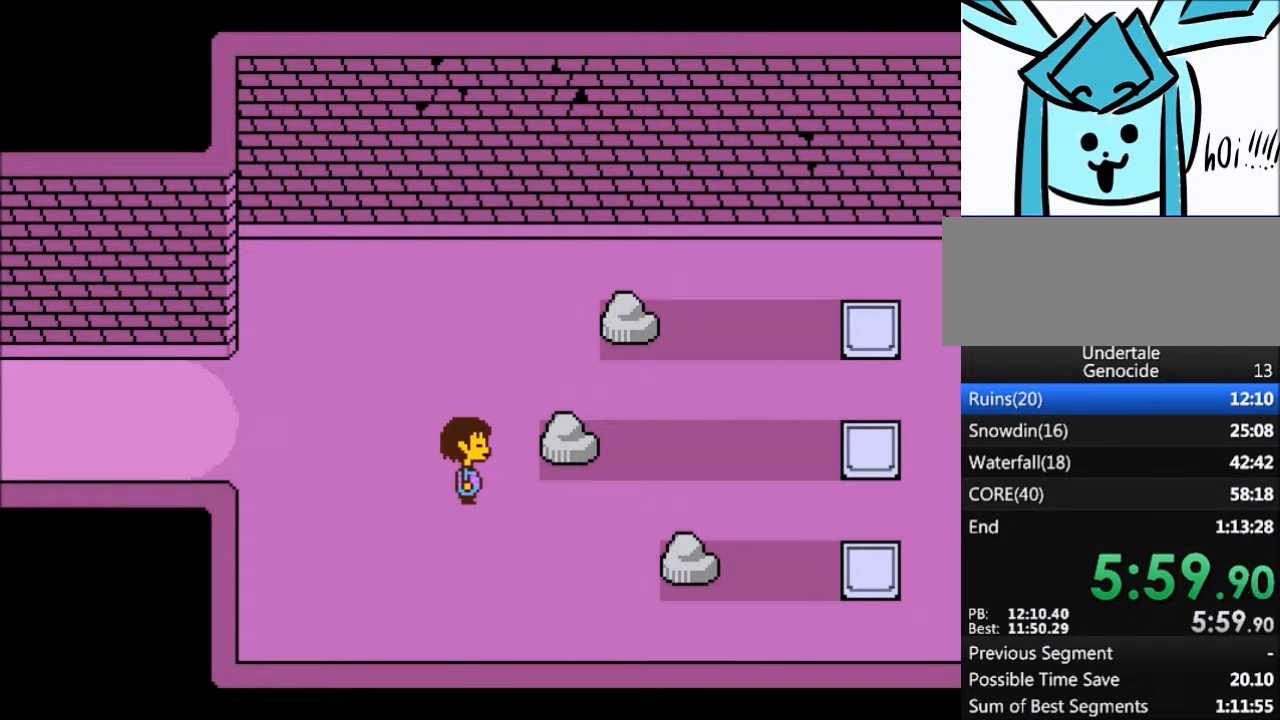
{"keys": ["right"], "events": [[267, "down", "down"], [368, "down", "up"]]}
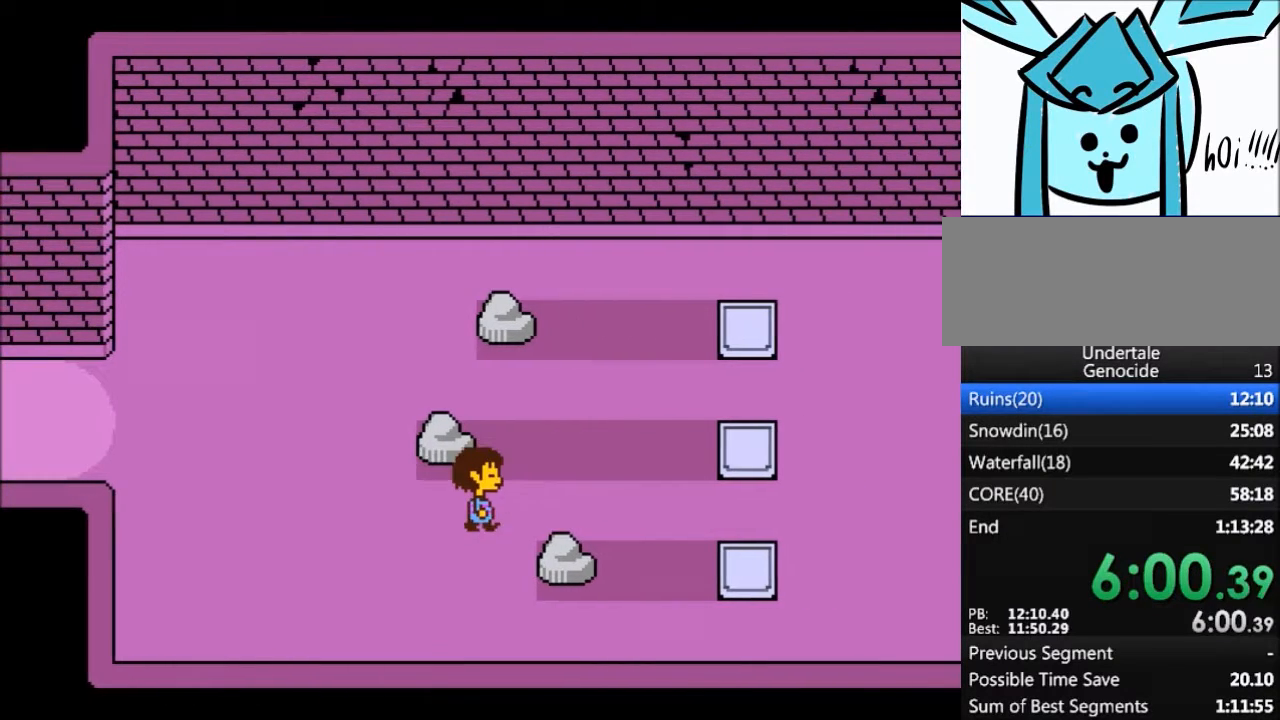
{"keys": ["down", "z"], "events": [[334, "down", "down"], [434, "right", "up"], [500, "z", "down"]]}
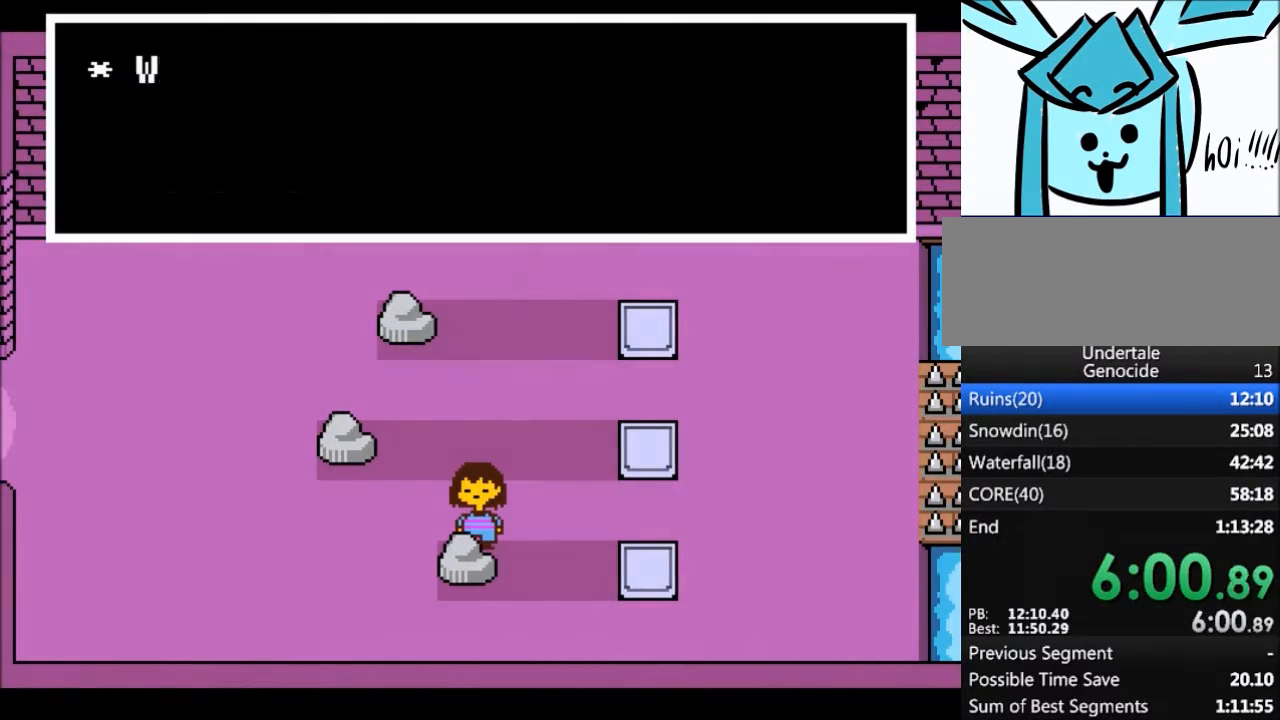
{"keys": ["return"], "events": [[34, "down", "up"], [34, "x", "down"], [67, "z", "up"], [134, "return", "down"], [134, "x", "up"], [167, "shift", "down"], [234, "return", "up"], [234, "z", "down"], [267, "shift", "up"], [267, "x", "down"], [301, "z", "up"], [368, "return", "down"], [368, "shift", "down"], [368, "x", "up"], [401, "return", "up"], [401, "z", "down"], [468, "shift", "up"], [468, "x", "down"], [501, "return", "down"], [501, "x", "up"], [501, "z", "up"]]}
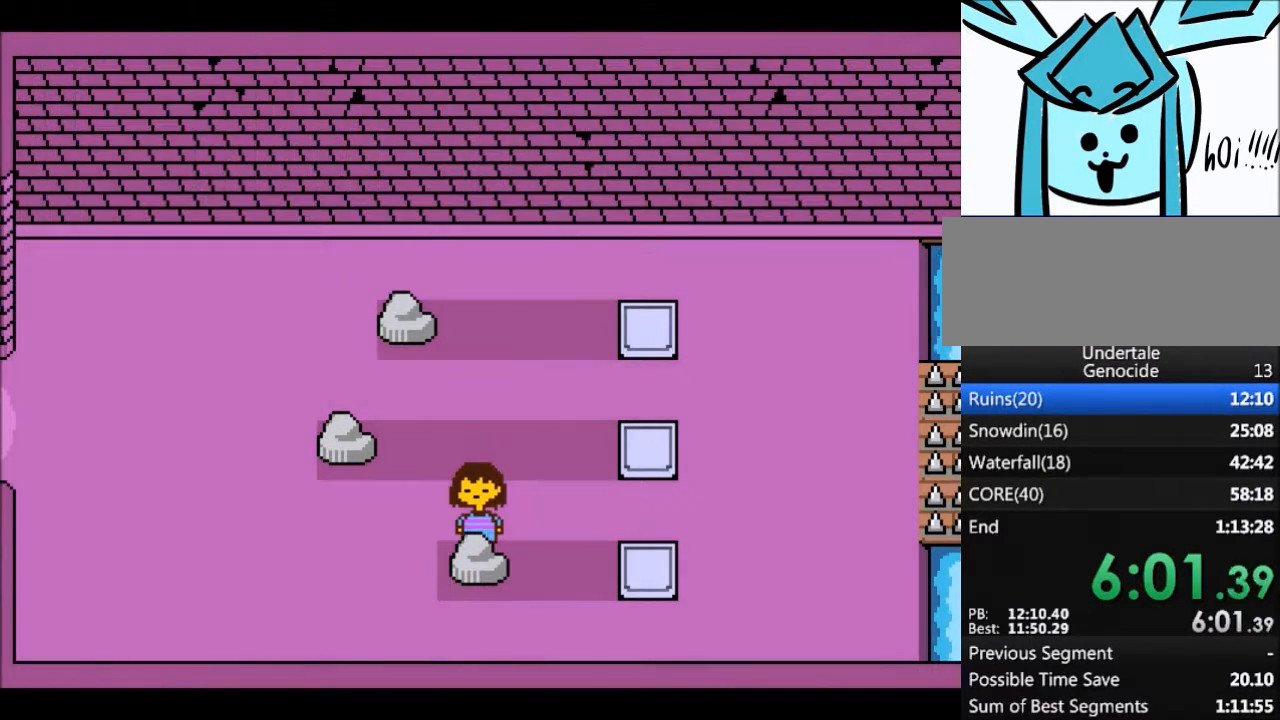
{"keys": ["x", "z"], "events": [[33, "shift", "down"], [100, "return", "up"], [133, "shift", "up"], [133, "x", "down"], [133, "z", "down"], [200, "return", "down"], [200, "z", "up"], [234, "shift", "down"], [234, "x", "up"], [267, "return", "up"], [334, "shift", "up"], [334, "x", "down"], [334, "z", "down"], [367, "return", "down"], [367, "x", "up"], [367, "z", "up"], [434, "shift", "down"], [467, "return", "up"], [500, "shift", "up"], [500, "x", "down"], [500, "z", "down"]]}
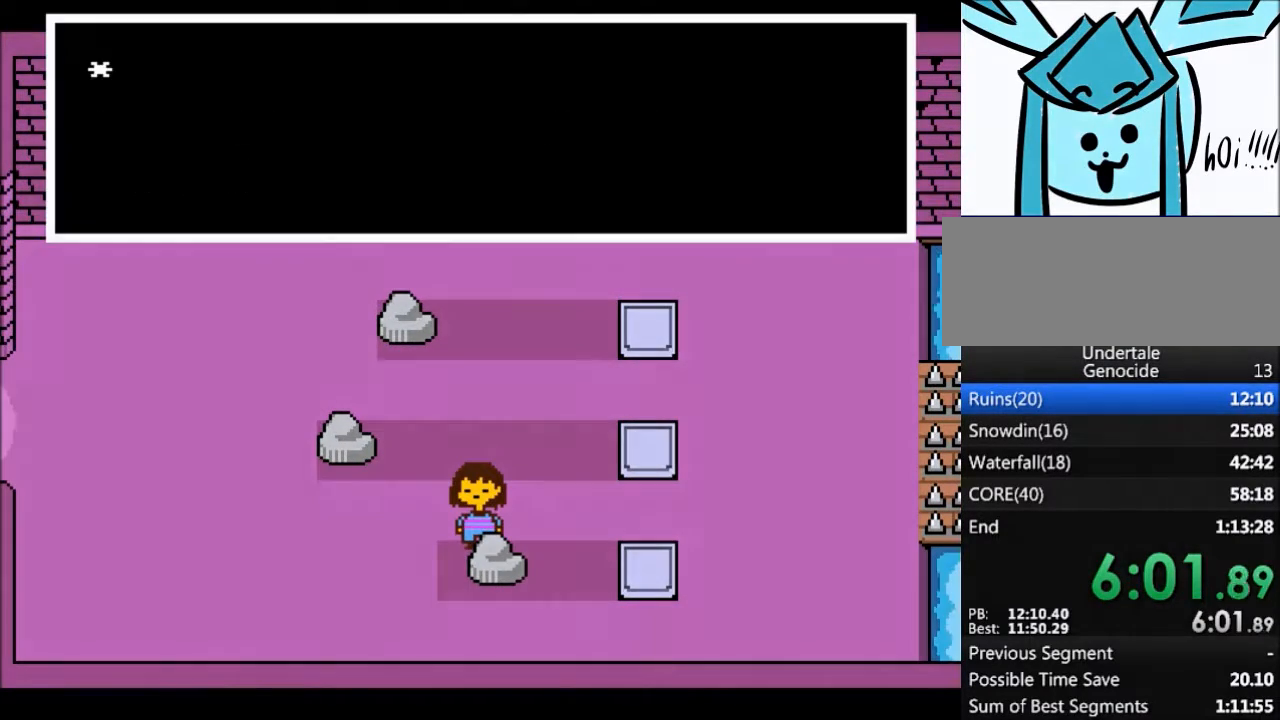
{"keys": ["return", "shift"], "events": [[67, "return", "down"], [67, "x", "up"], [67, "z", "up"], [101, "shift", "down"], [167, "return", "up"], [201, "shift", "up"], [201, "x", "down"], [201, "z", "down"], [234, "z", "up"], [301, "return", "down"], [301, "shift", "down"], [301, "x", "up"], [334, "return", "up"], [401, "shift", "up"], [401, "x", "down"], [401, "z", "down"], [434, "return", "down"], [434, "x", "up"], [434, "z", "up"], [468, "shift", "down"]]}
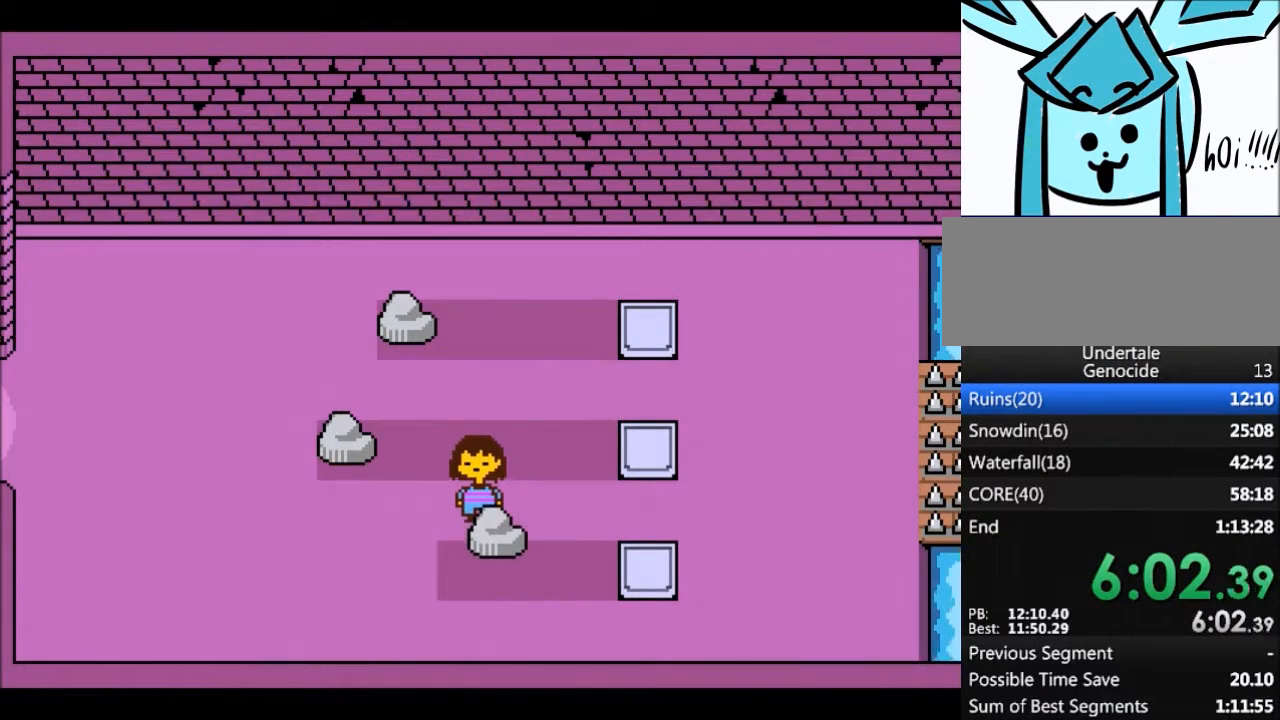
{"keys": ["x", "z"], "events": [[33, "return", "up"], [67, "shift", "up"], [67, "x", "down"], [67, "z", "down"], [133, "z", "up"], [167, "return", "down"], [167, "shift", "down"], [167, "x", "up"], [200, "return", "up"], [267, "shift", "up"], [267, "x", "down"], [267, "z", "down"], [300, "z", "up"], [367, "return", "down"], [367, "shift", "down"], [367, "x", "up"], [400, "return", "up"], [434, "shift", "up"], [467, "x", "down"], [467, "z", "down"]]}
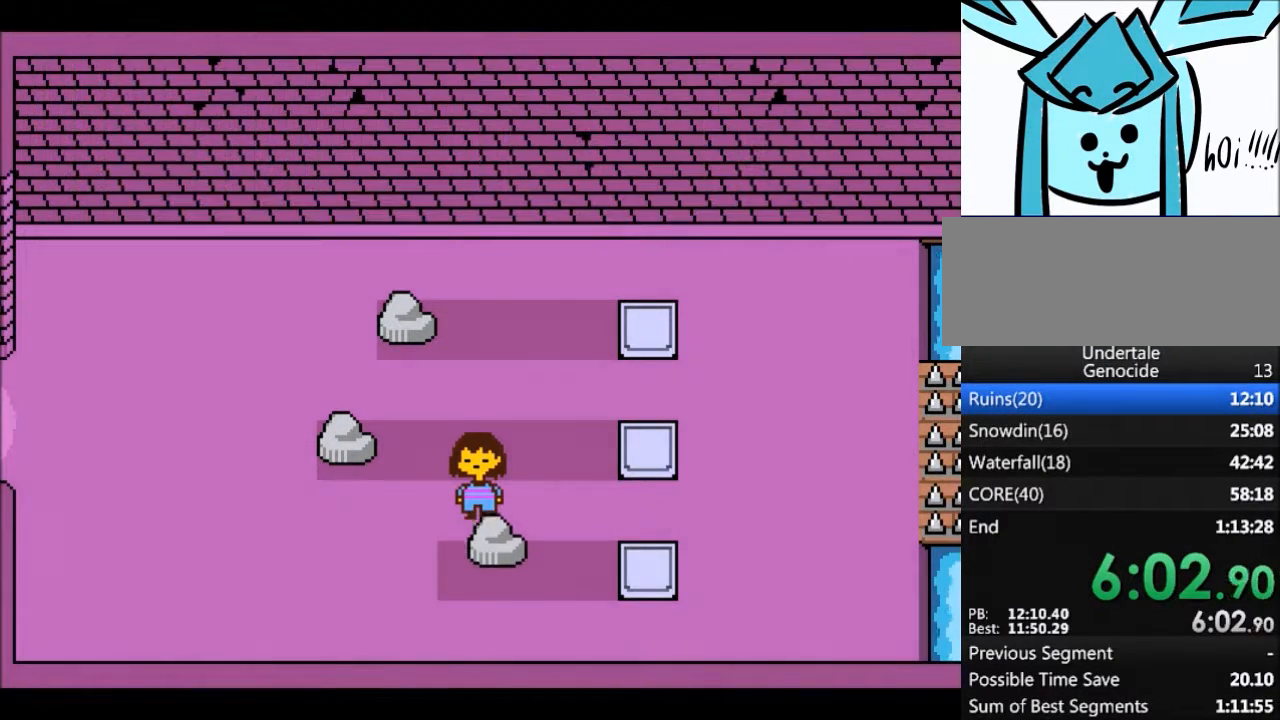
{"keys": ["right"], "events": [[34, "return", "down"], [34, "shift", "down"], [34, "x", "up"], [34, "z", "up"], [101, "return", "up"], [101, "shift", "up"], [134, "z", "down"], [201, "x", "down"], [234, "right", "down"], [234, "x", "up"], [234, "z", "up"]]}
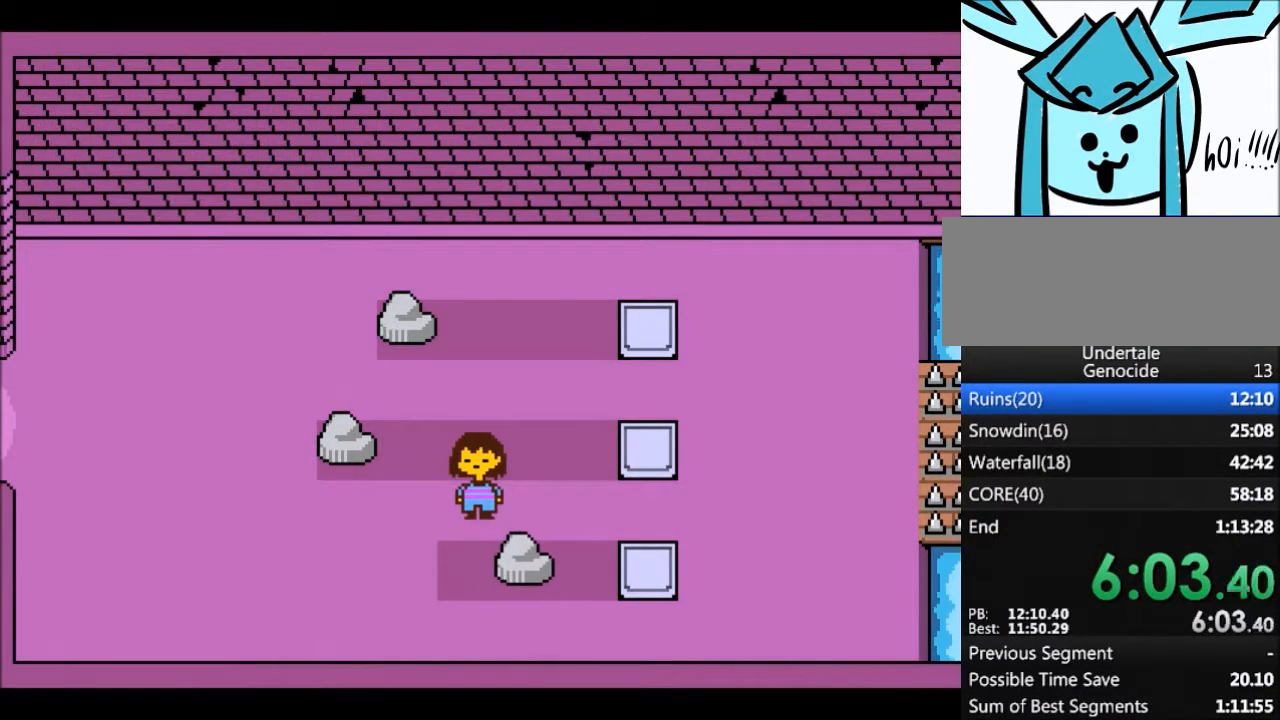
{"keys": ["right"], "events": []}
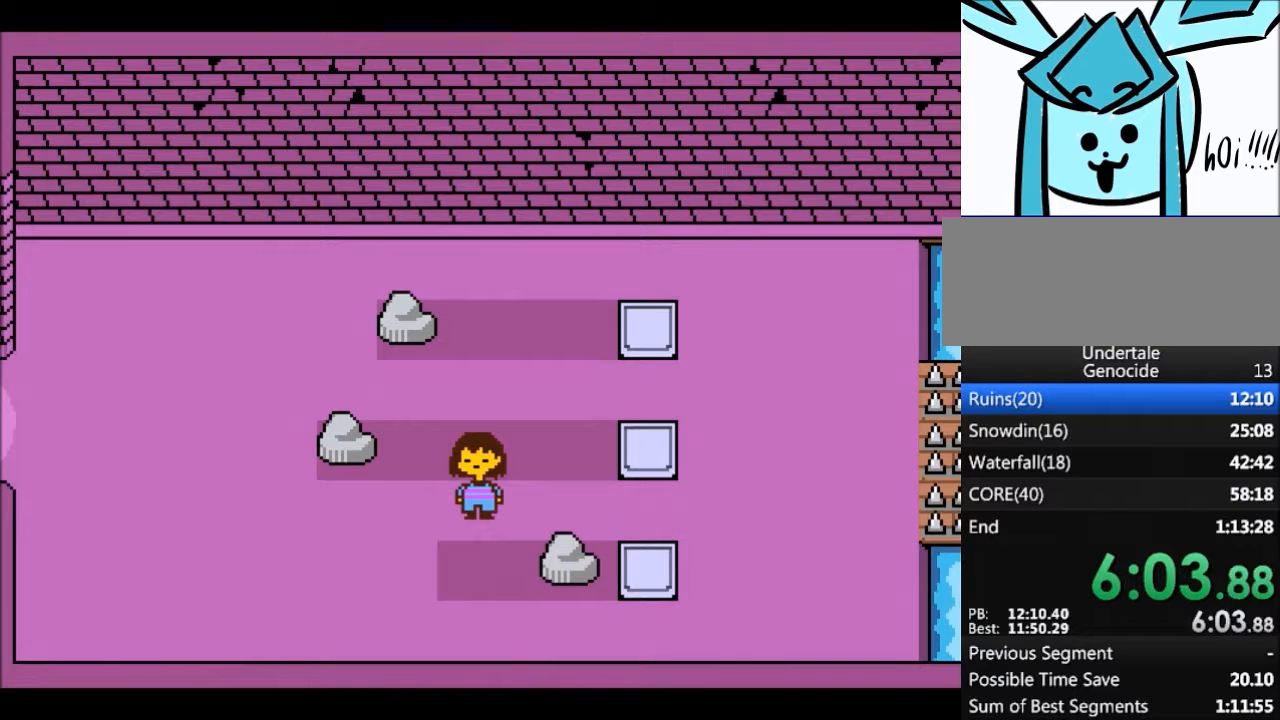
{"keys": ["right"], "events": []}
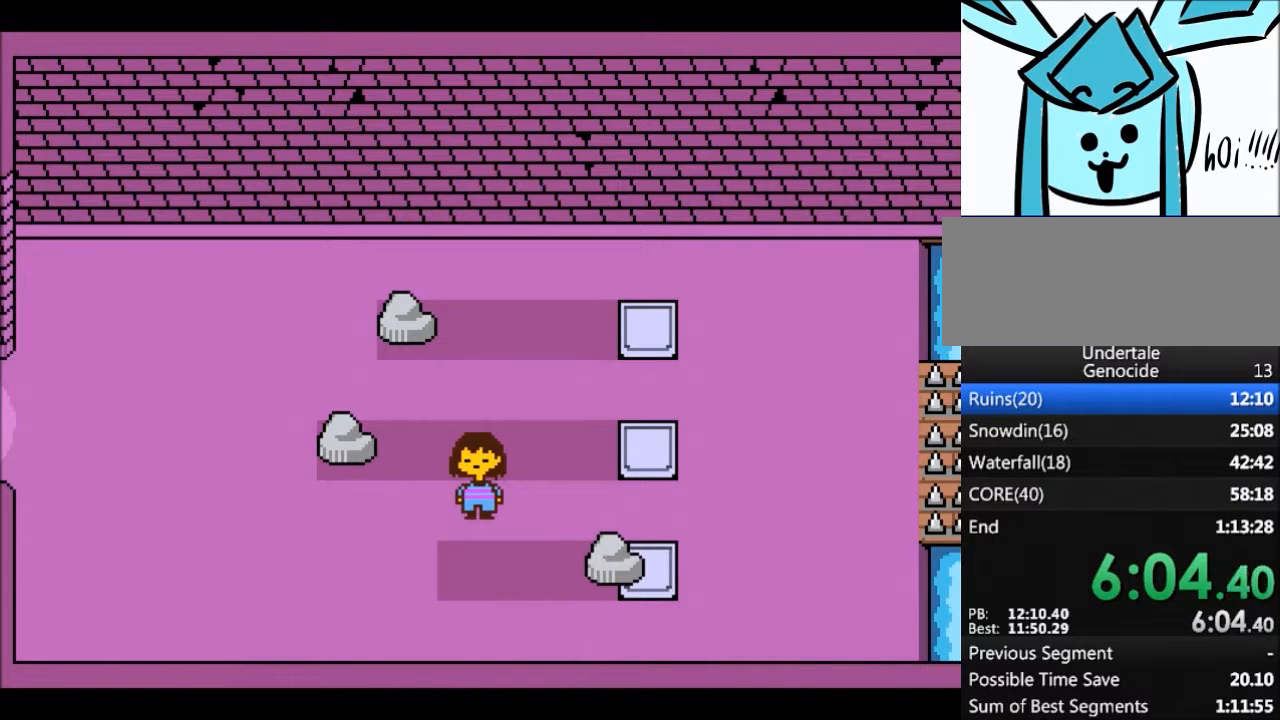
{"keys": ["right"], "events": []}
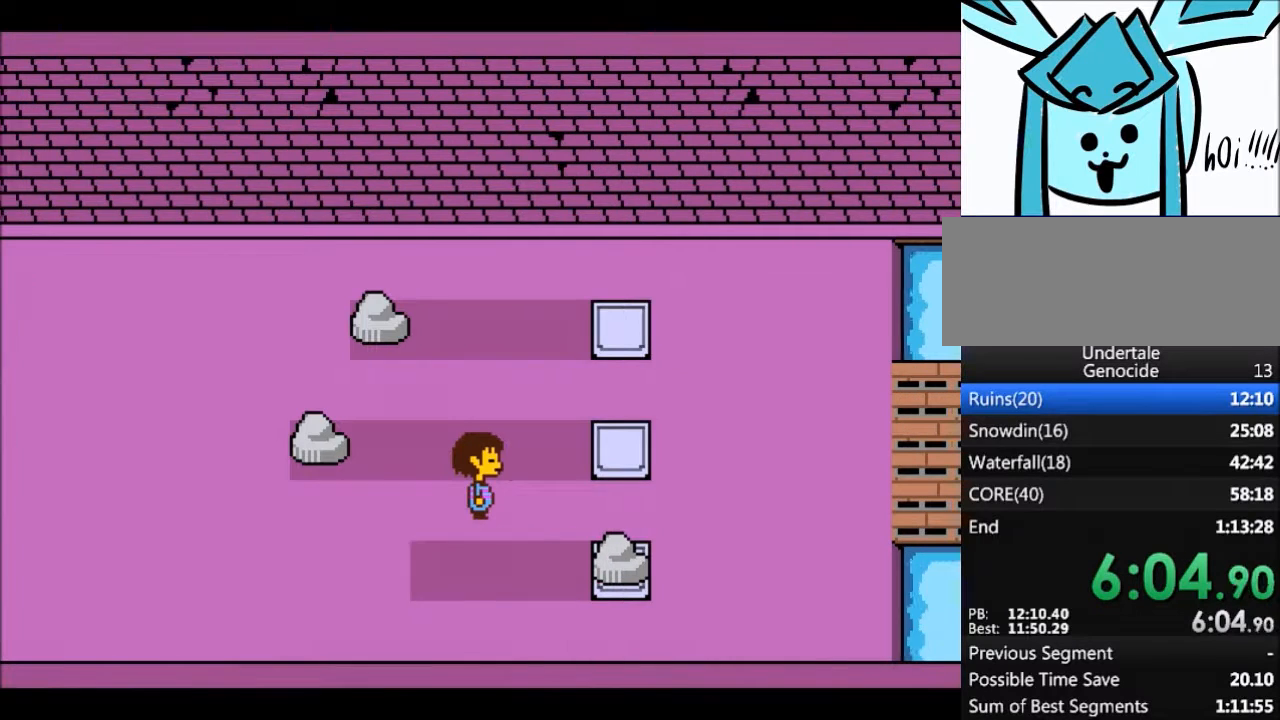
{"keys": ["right"], "events": []}
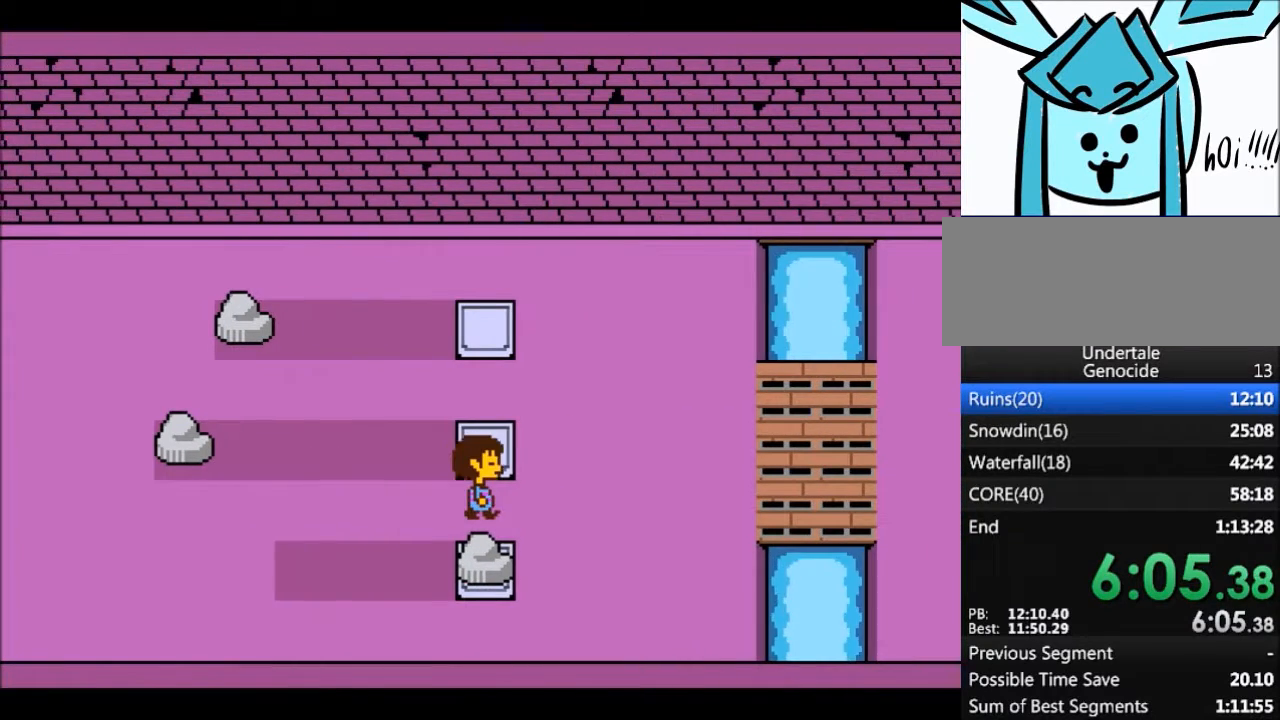
{"keys": ["right"], "events": []}
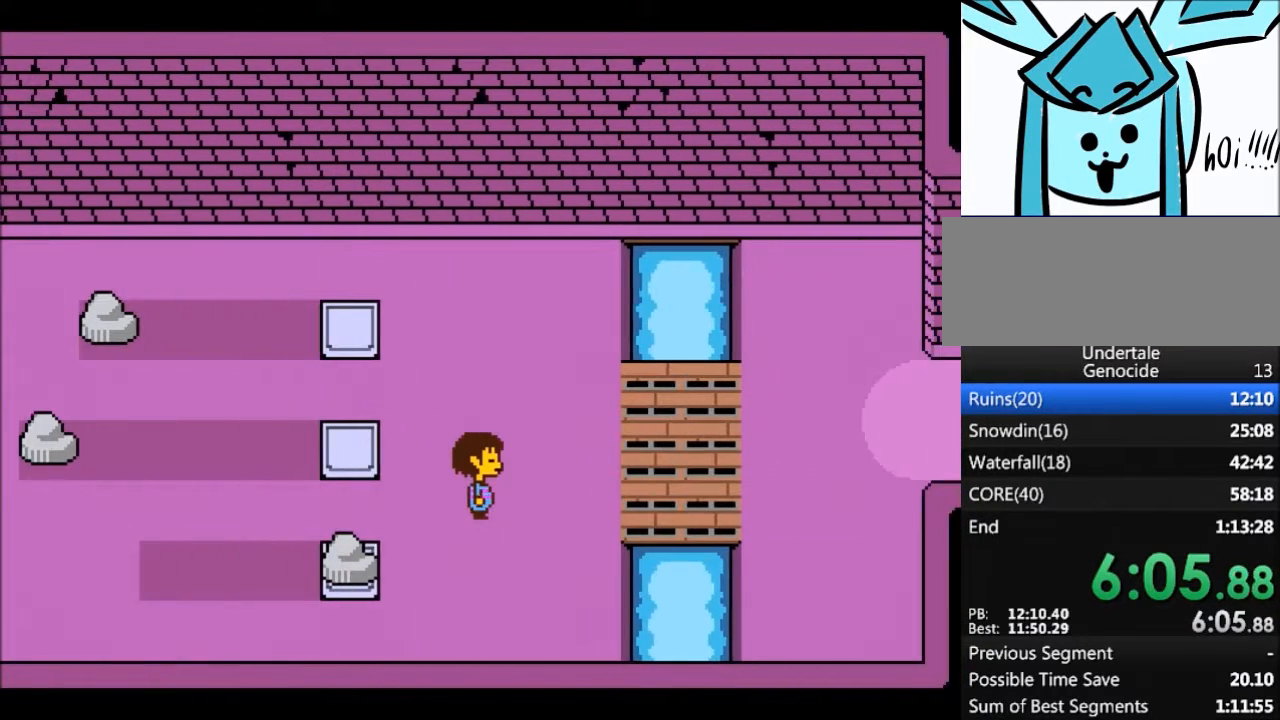
{"keys": ["left"], "events": [[101, "down", "down"], [101, "left", "down"], [134, "right", "up"], [334, "down", "up"]]}
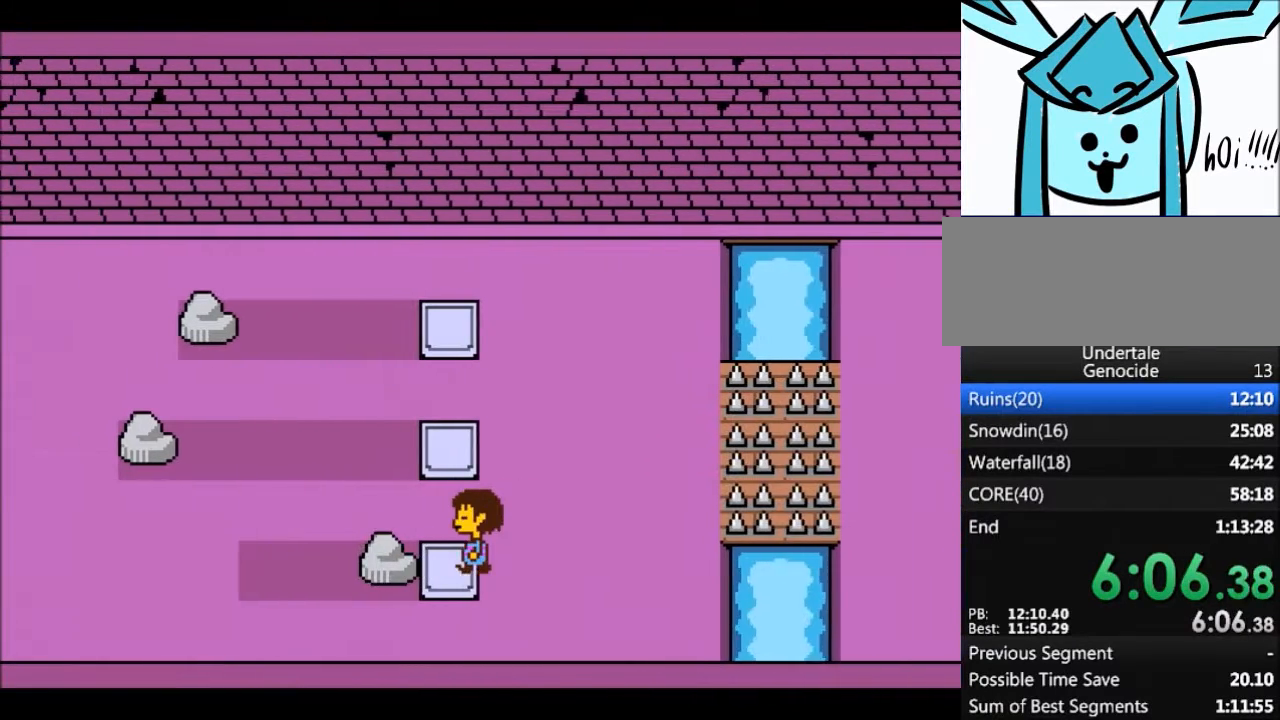
{"keys": ["return", "x"], "events": [[133, "z", "down"], [200, "left", "up"], [200, "x", "down"], [267, "z", "up"], [300, "x", "up"], [334, "shift", "down"], [367, "return", "down"], [367, "z", "down"], [467, "shift", "up"], [467, "x", "down"], [467, "z", "up"]]}
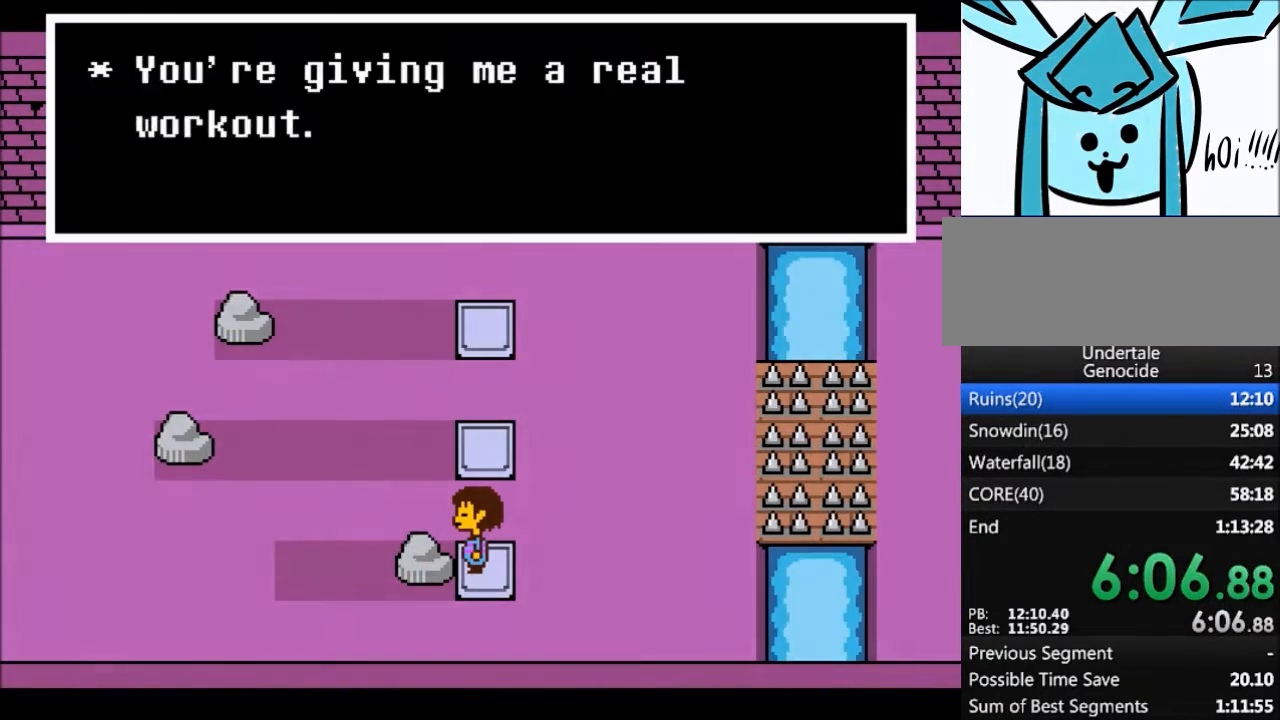
{"keys": ["right"], "events": [[34, "shift", "down"], [34, "x", "up"], [67, "return", "up"], [67, "shift", "up"], [67, "z", "down"], [101, "x", "down"], [167, "return", "down"], [167, "shift", "down"], [167, "z", "up"], [201, "return", "up"], [201, "x", "up"], [267, "shift", "up"], [267, "z", "down"], [301, "x", "down"], [334, "right", "down"], [334, "z", "up"], [401, "x", "up"]]}
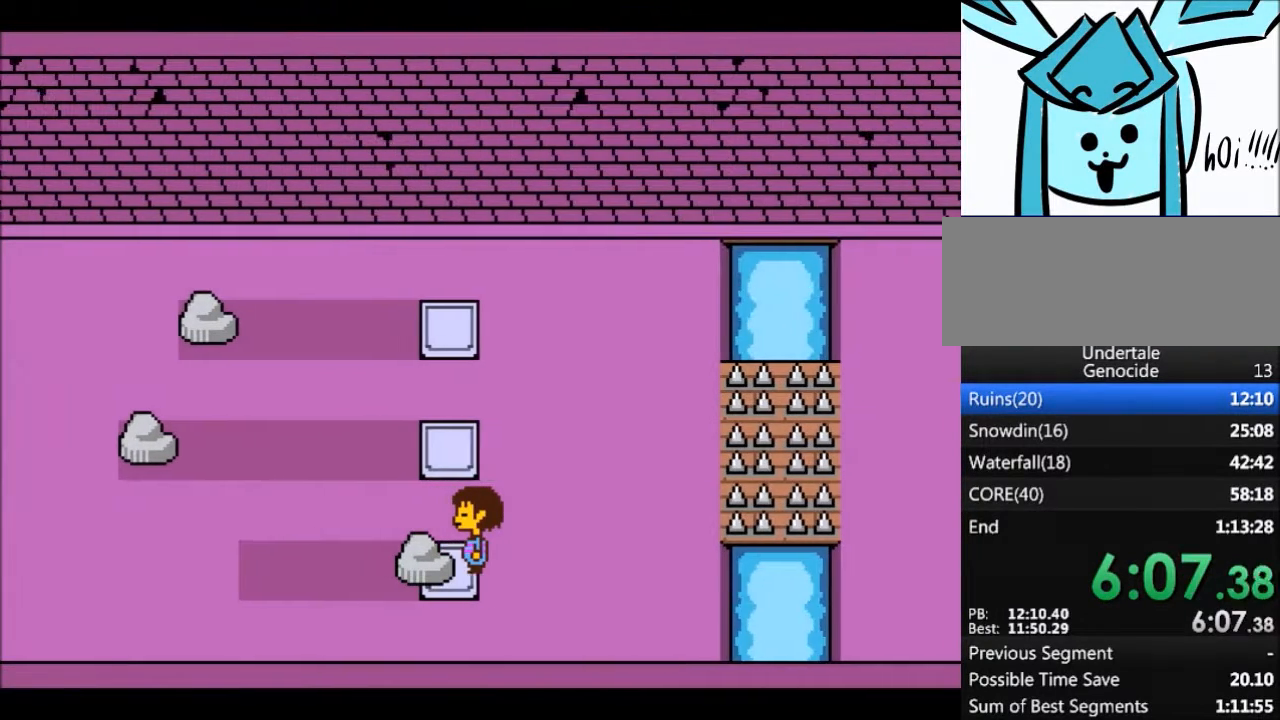
{"keys": ["right", "up"], "events": [[67, "up", "down"]]}
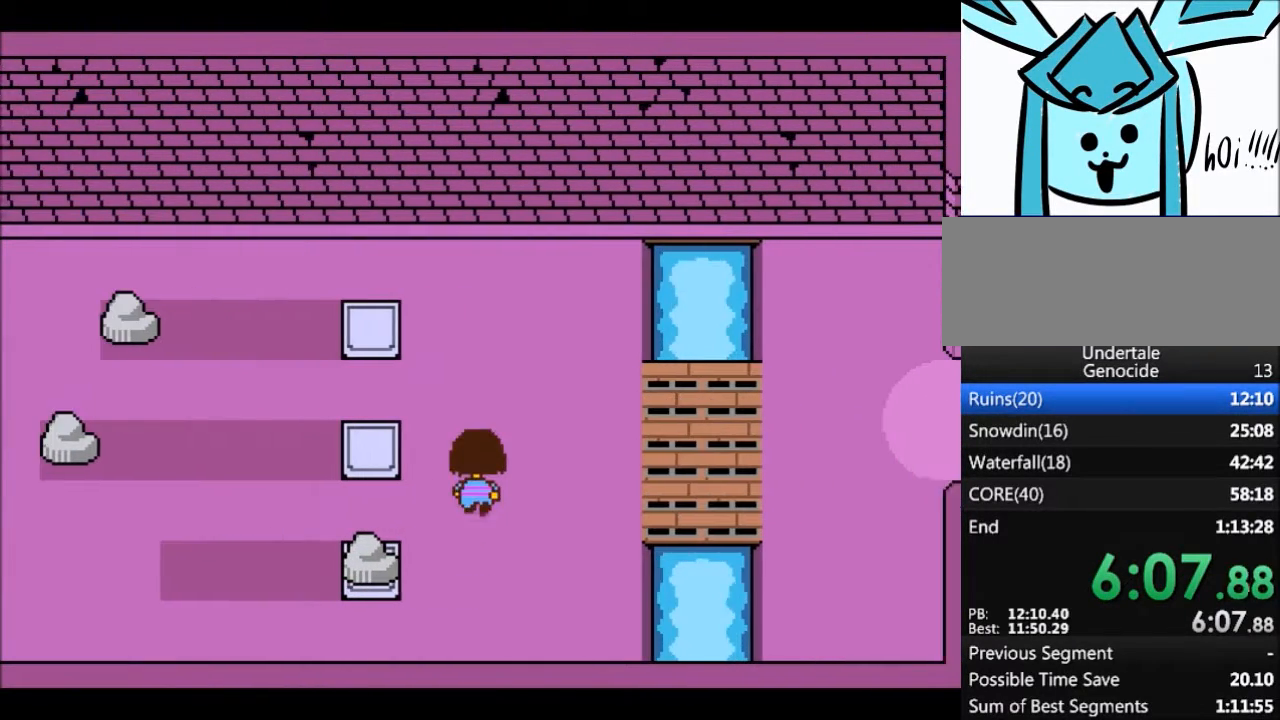
{"keys": ["right"], "events": [[134, "up", "up"]]}
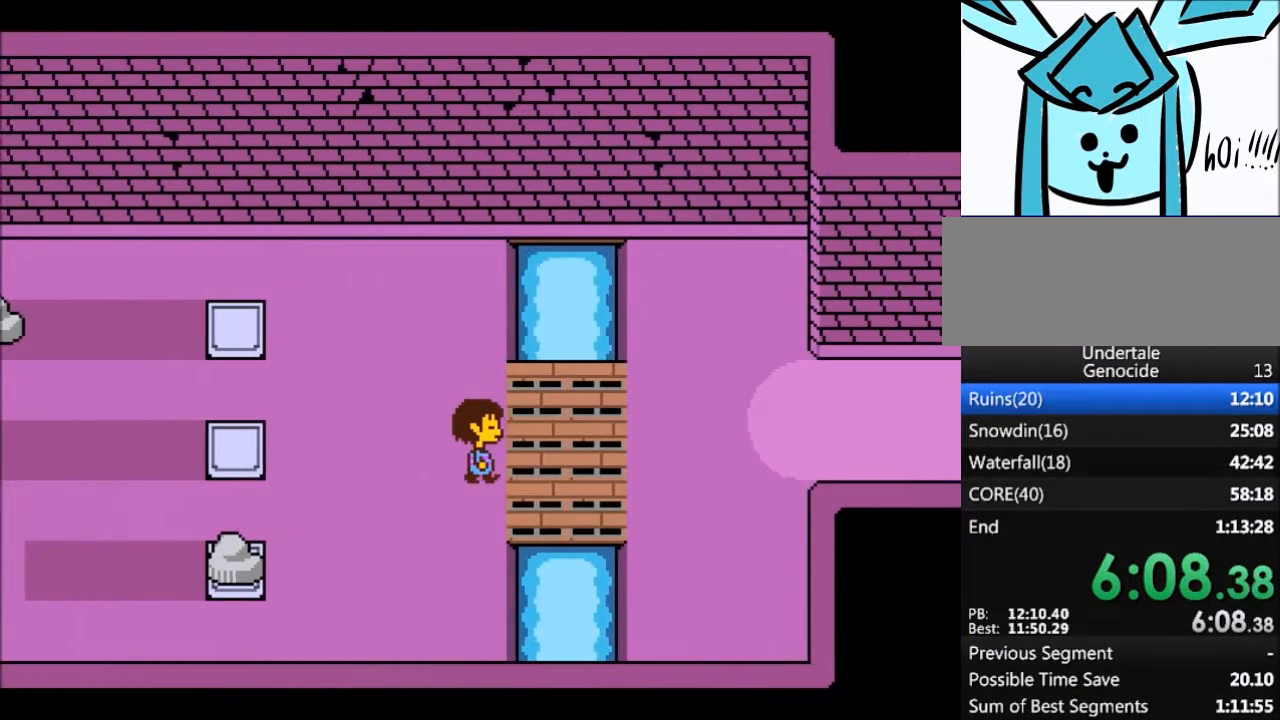
{"keys": ["right"], "events": [[67, "up", "down"], [167, "up", "up"]]}
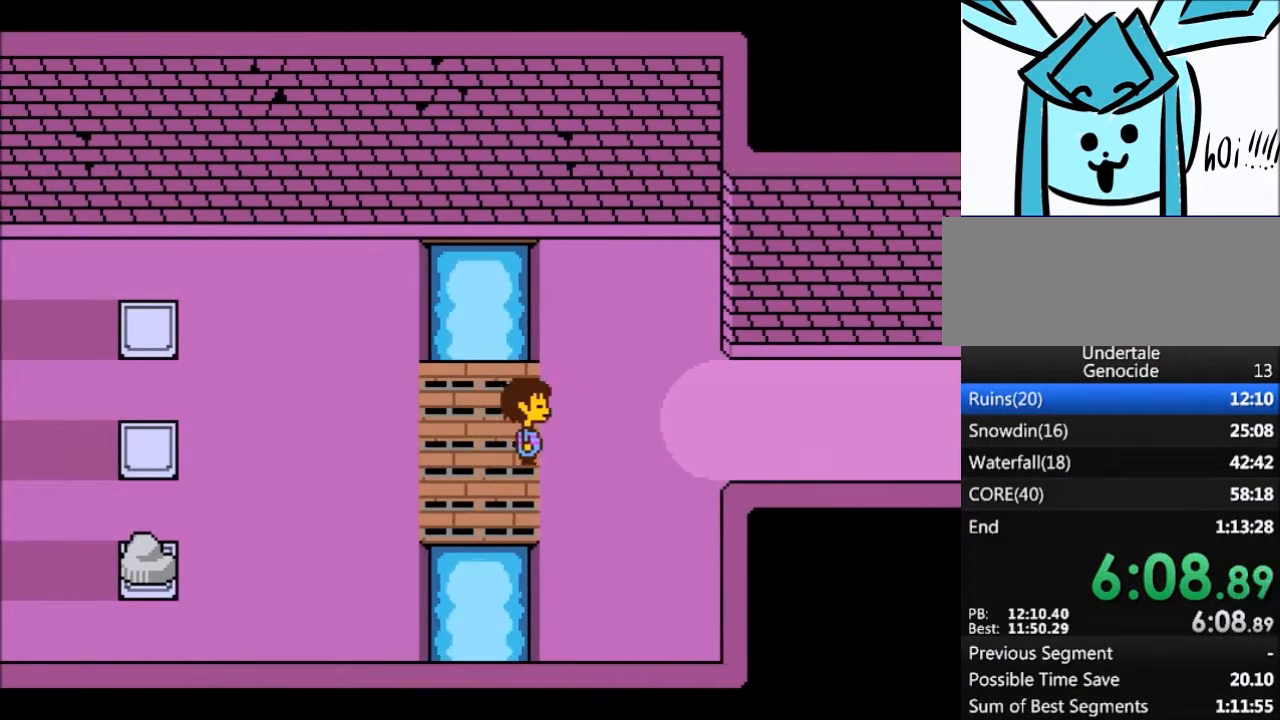
{"keys": ["right"], "events": []}
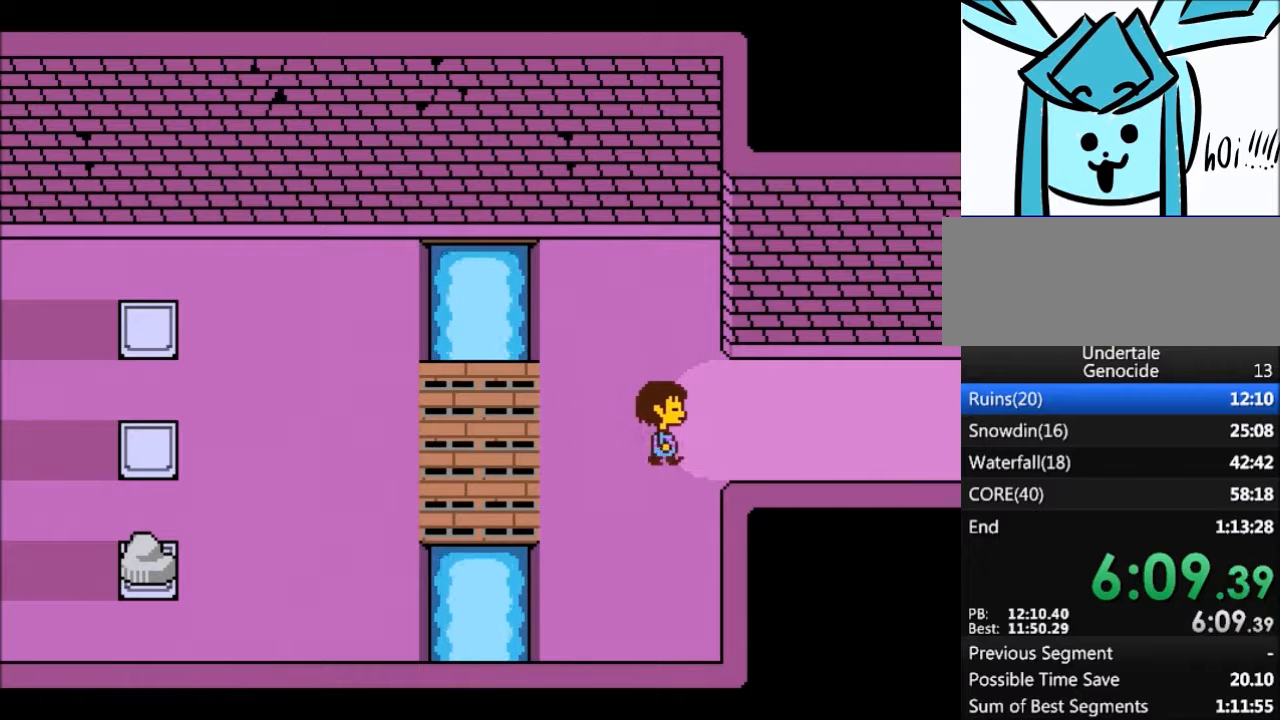
{"keys": ["right"], "events": []}
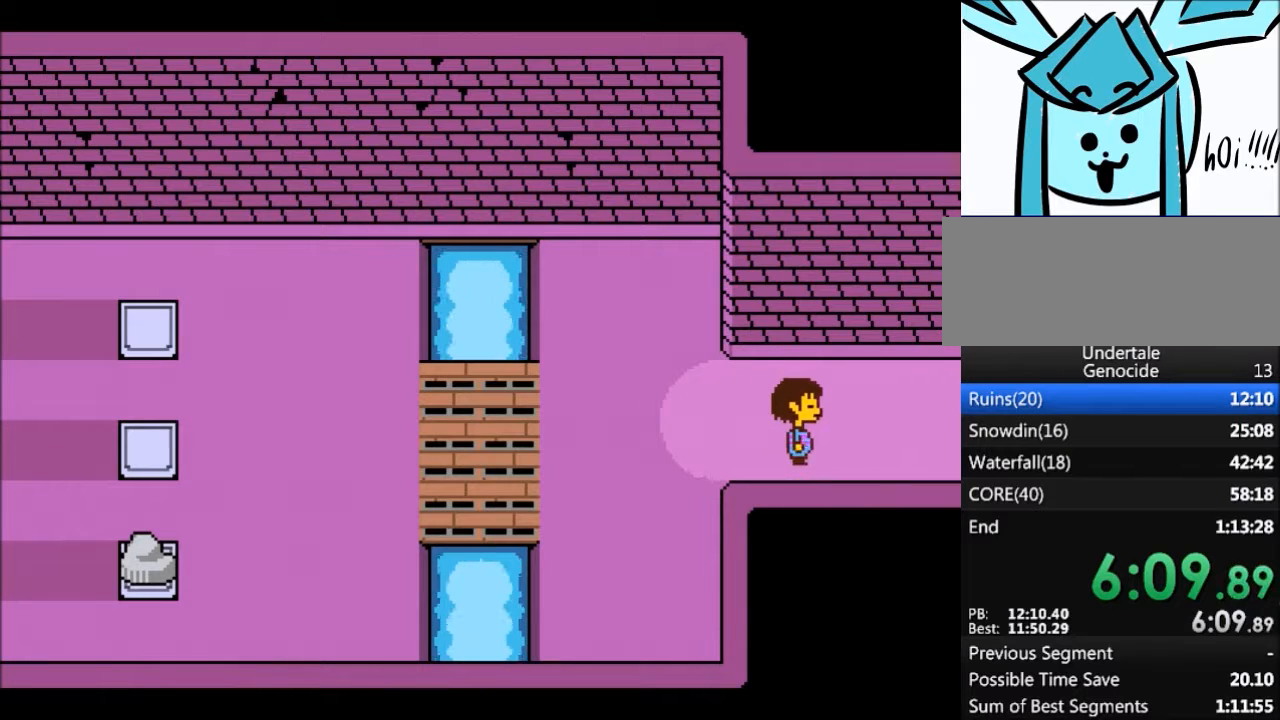
{"keys": ["down", "up"], "events": [[201, "right", "up"], [301, "up", "down"], [401, "left", "down"], [434, "left", "up"], [501, "down", "down"]]}
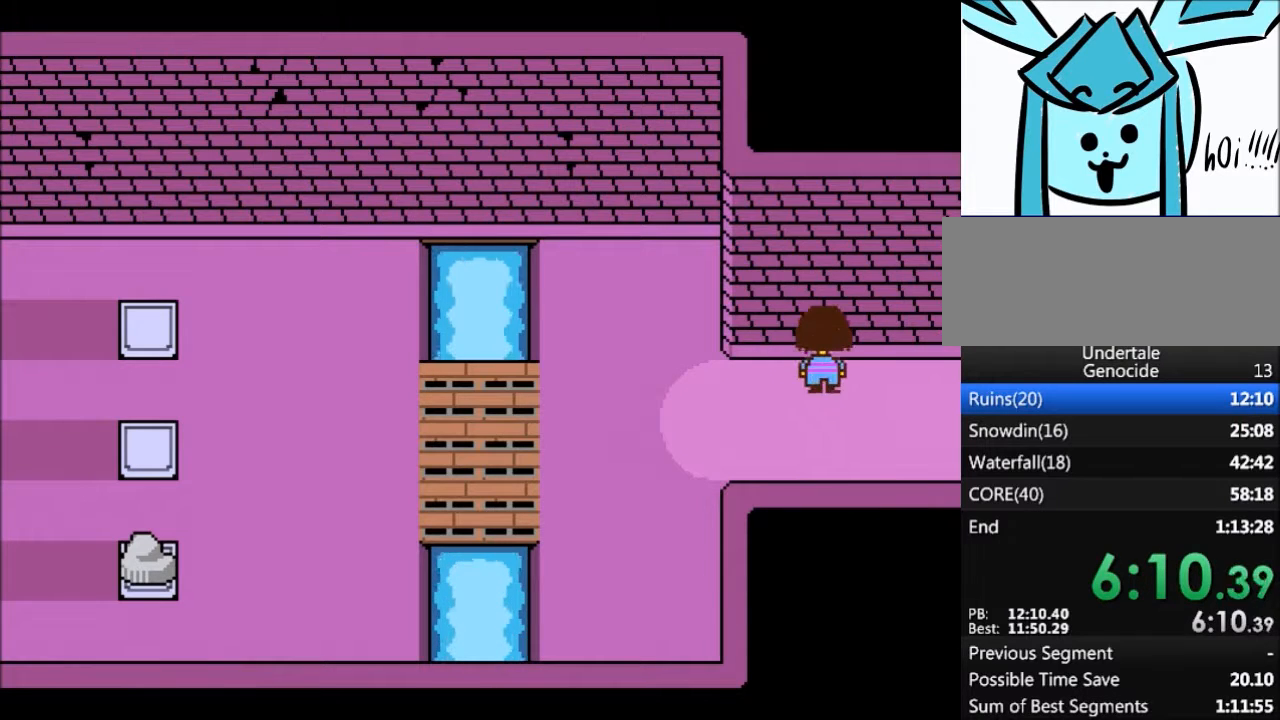
{"keys": ["down", "up"], "events": []}
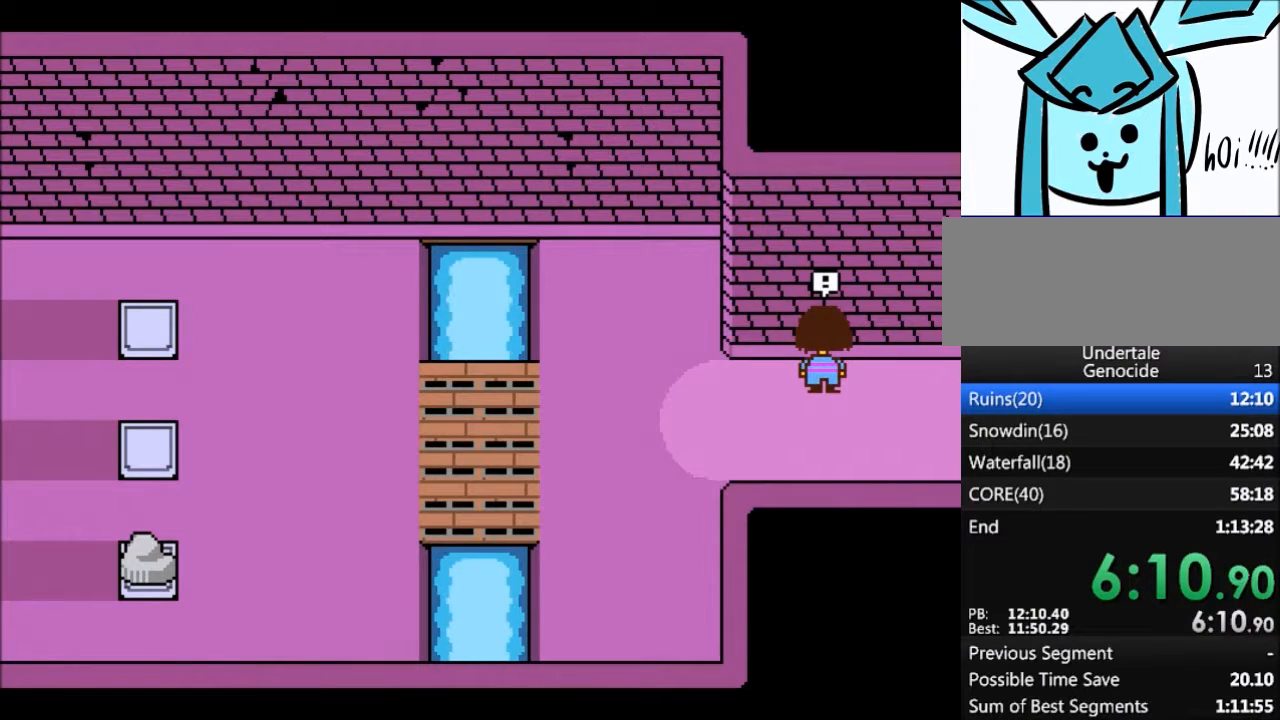
{"keys": [], "events": [[101, "down", "up"], [134, "up", "up"]]}
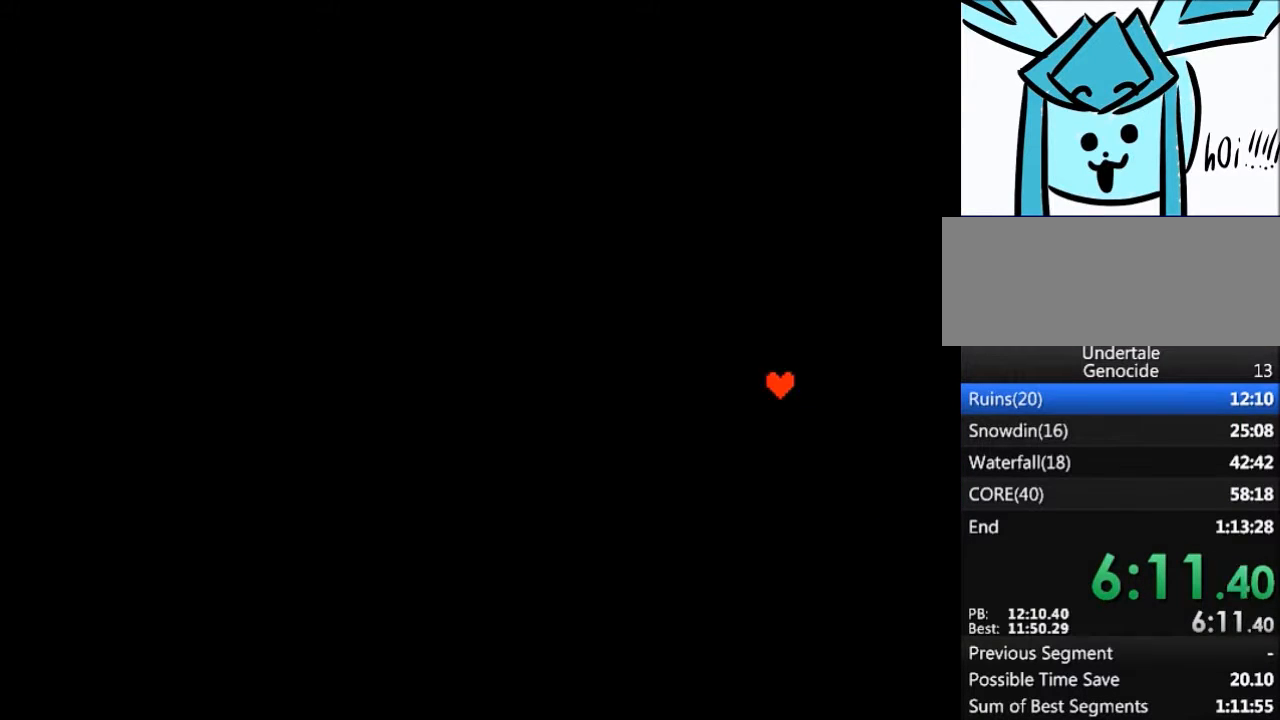
{"keys": [], "events": []}